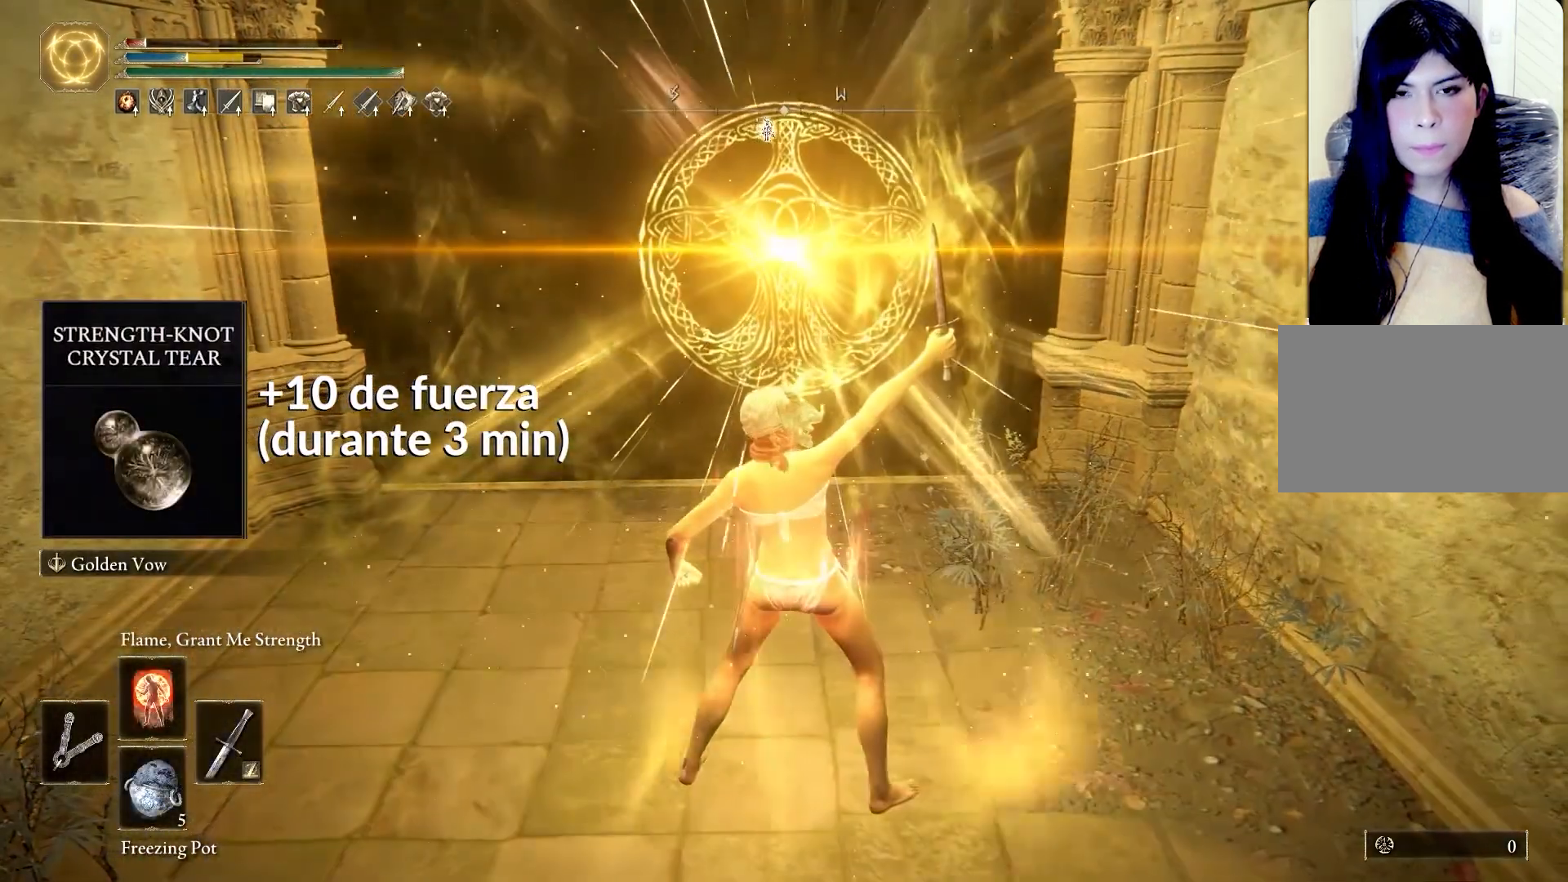
Gameplay with keyboard and mouse; each line is a JSON object with the keys and mouse buttons held at the frame after it. "events" lists presses ("down") and releases ("up") of "1", "2", "3", "4", "5", "a", "alt", "b", "c", "ctrl", "d", "e", "f", "g", "q", "r", "s", "shift", "space", "t", "tab", "tilde", "v", "w", "x", "z", "mouse_left", "mouse_wheel", "mouse_right", "mouse_mb4" and "mouse_mb5" between this image and that frame as [ms after this image, input, new state], when the widget could be followed in between. "mouse_left", "mouse_wheel", "mouse_right", "mouse_mb4", "mouse_mb5" = the "left", "wheel", "right", "mb4", "mb5" buttons of the "mouse" list. No other keys are recorded. "wheel" means that the mouse wheel is clicked or scrolled. Mouse movement is not recorded.
{"keys": ["s"], "mouse": [], "events": [[100, "mouse_right", "down"], [333, "mouse_right", "up"]]}
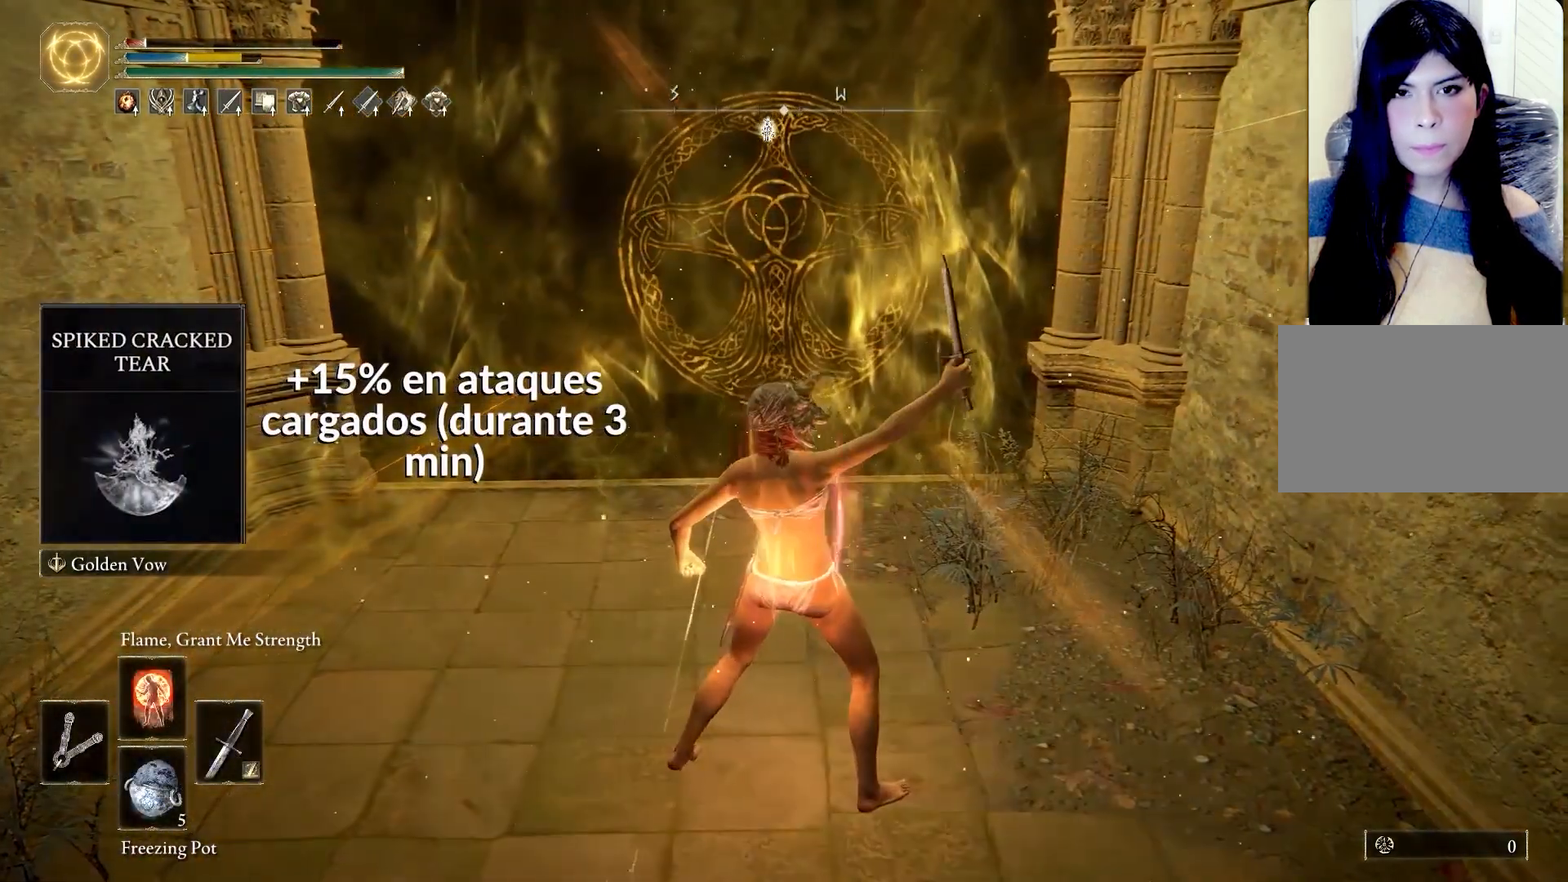
{"keys": [], "mouse": [], "events": [[350, "s", "up"]]}
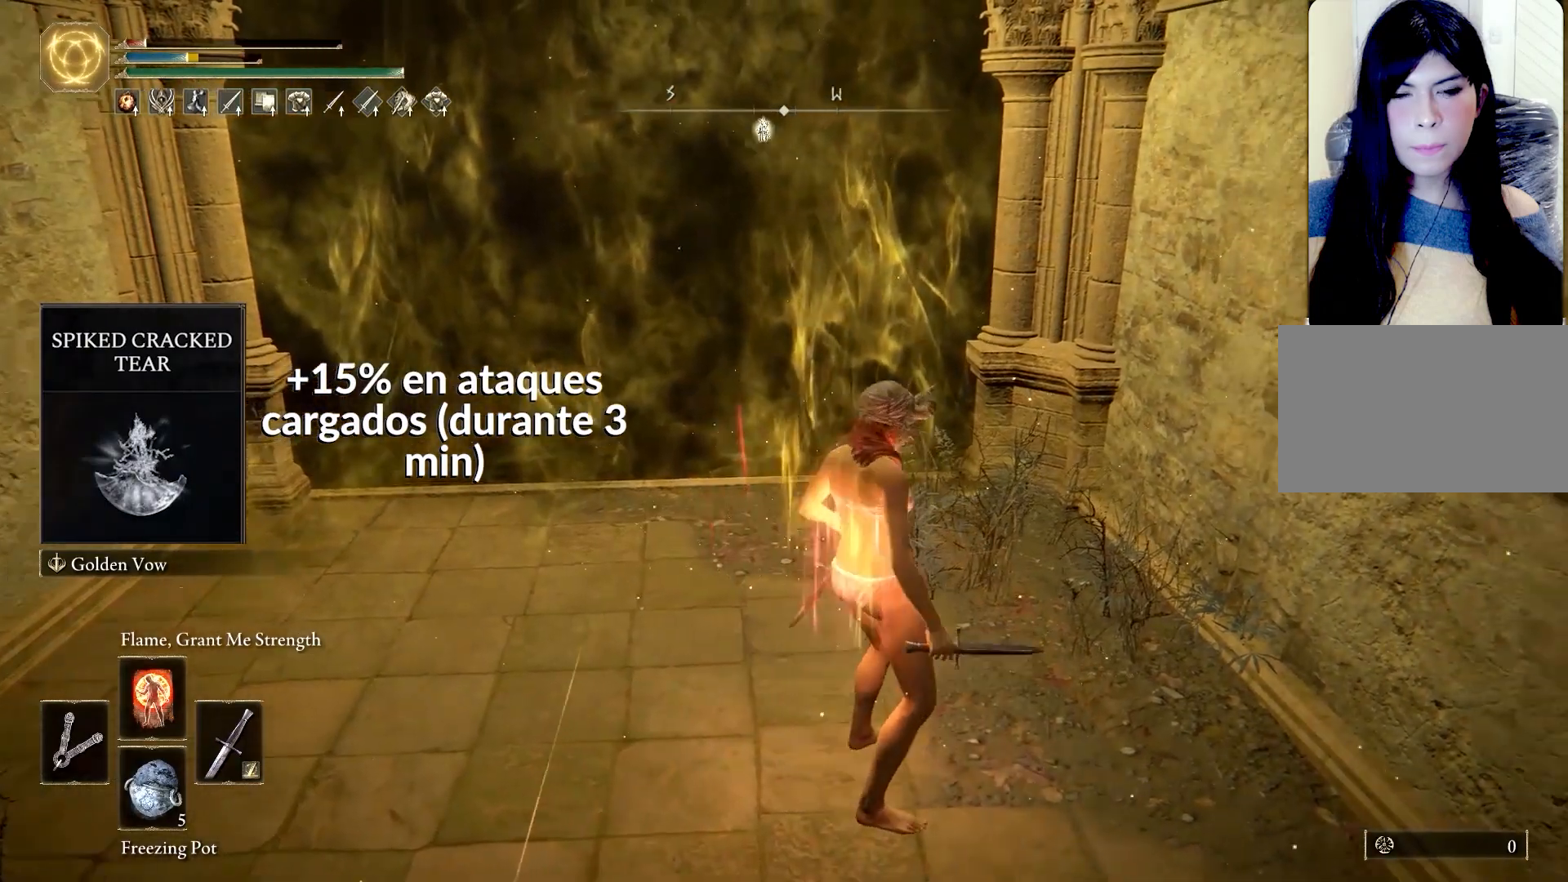
{"keys": [], "mouse": [], "events": []}
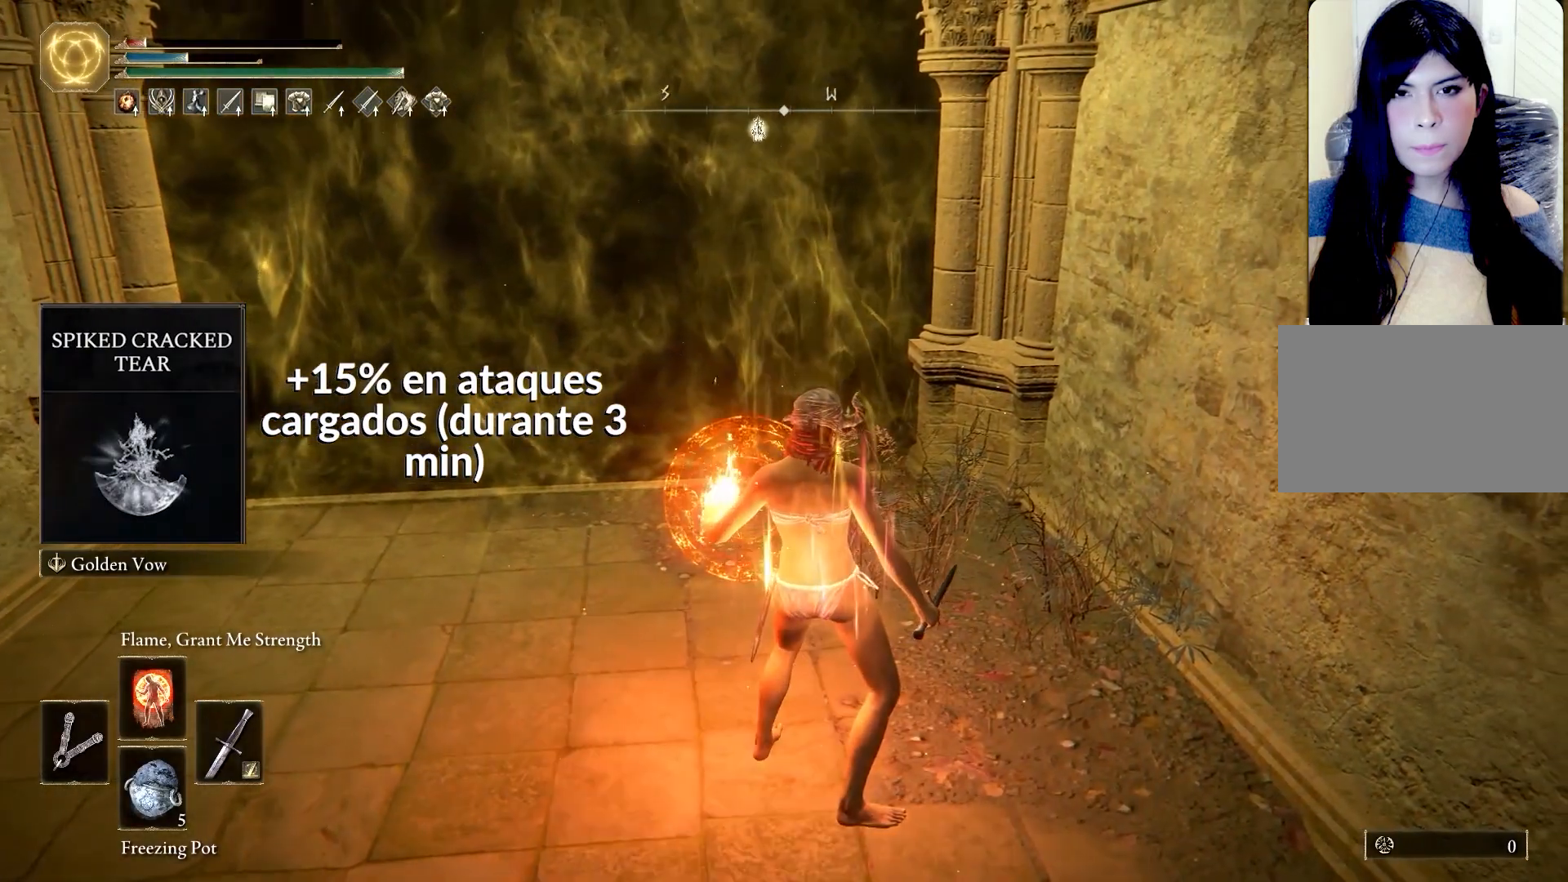
{"keys": [], "mouse": [], "events": []}
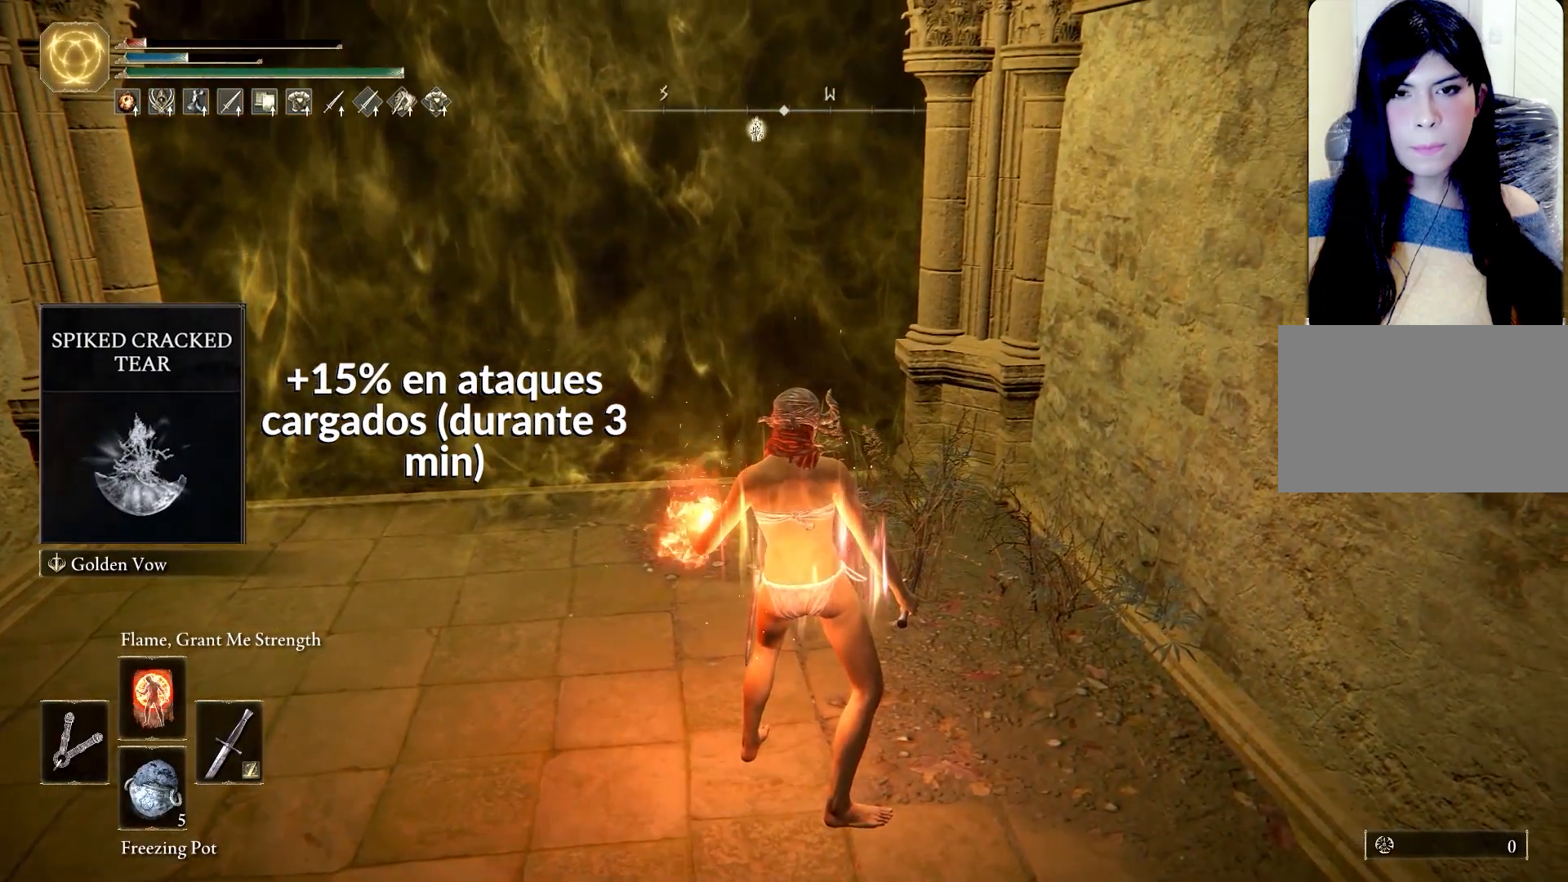
{"keys": [], "mouse": [], "events": []}